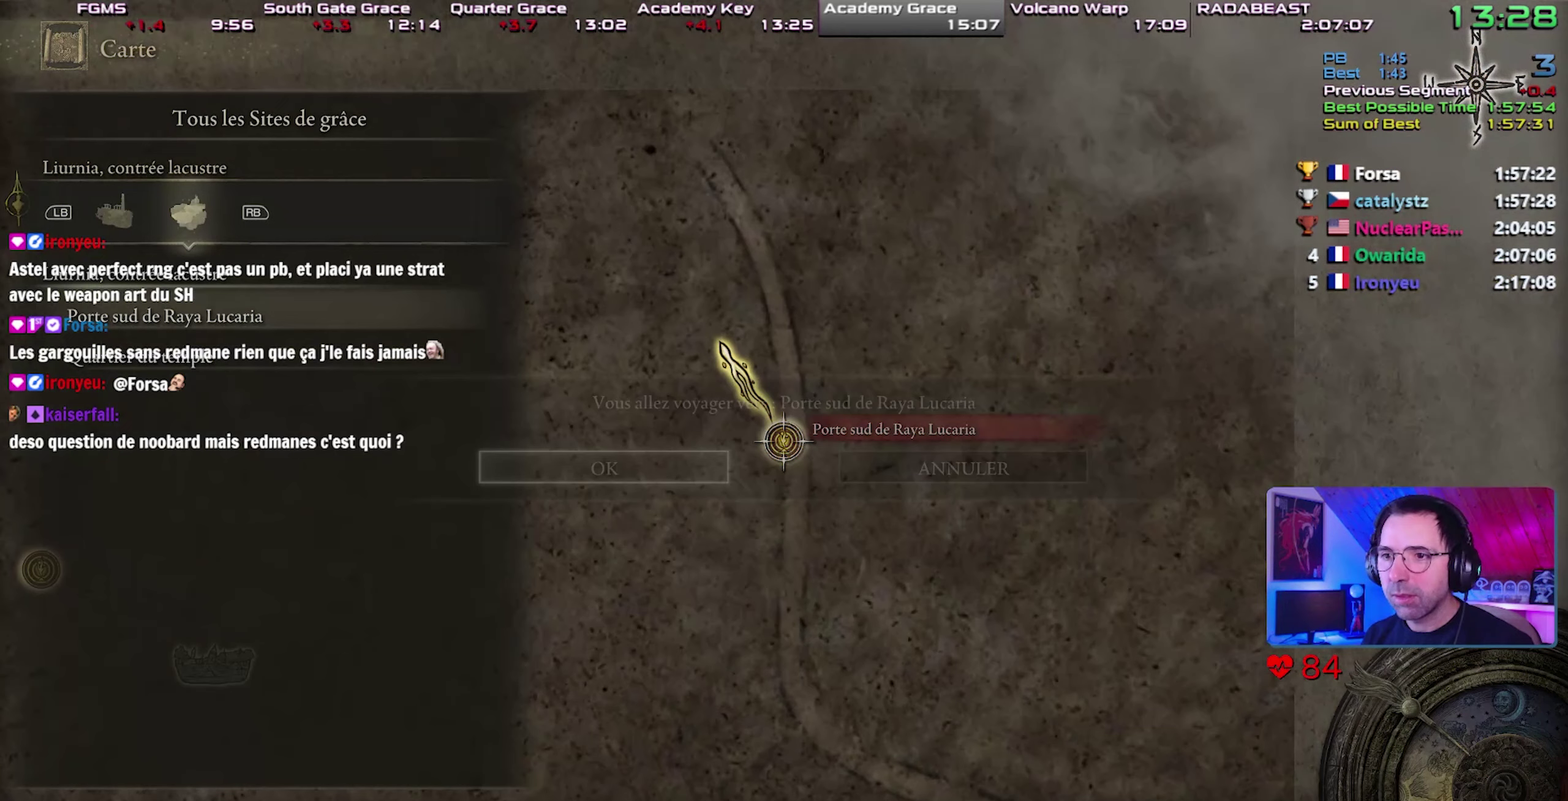
Gameplay with a controller (PlayStation layout); each line is a JSON object with the inputs held at the frame after it. "button_events" lists button changes between this image and that frame as [ms after this image, input, new state], when the widget could be followed in between (sticks are given only as held states). This overlay highlights the sticks when they move; stick clicks (L3) are not distinguishable. This document gives stick clicks only as held states, not as events. Not read: L1.
{"buttons": [], "left_stick": "center", "right_stick": "center", "button_events": [[33, "CROSS", "up"], [117, "CROSS", "down"], [183, "CROSS", "up"], [233, "CROSS", "down"], [333, "CROSS", "up"], [400, "CROSS", "down"], [467, "CROSS", "up"]]}
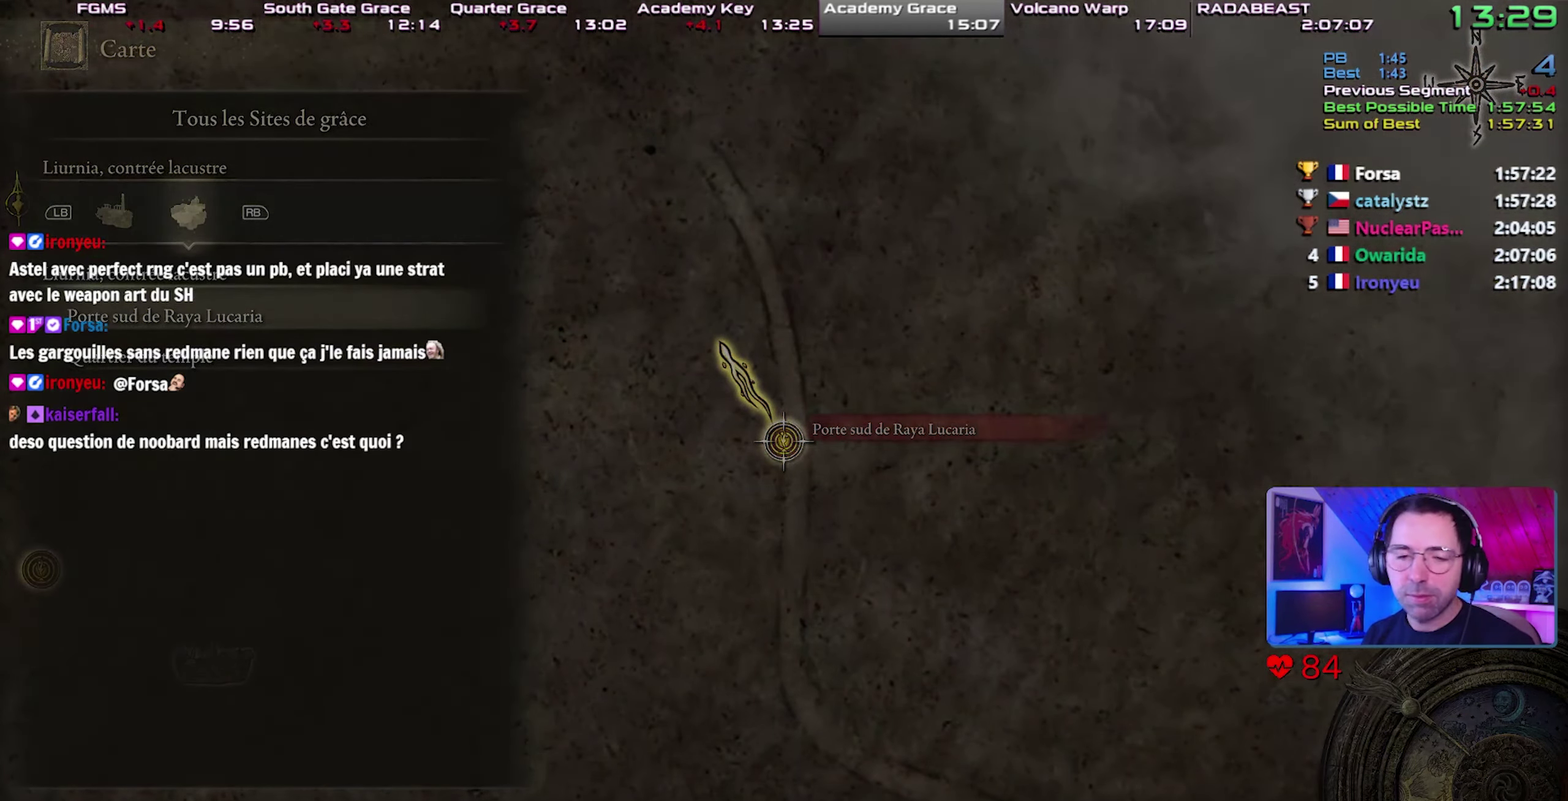
{"buttons": [], "left_stick": "up", "right_stick": "center", "button_events": [[17, "CROSS", "down"], [133, "CROSS", "up"]]}
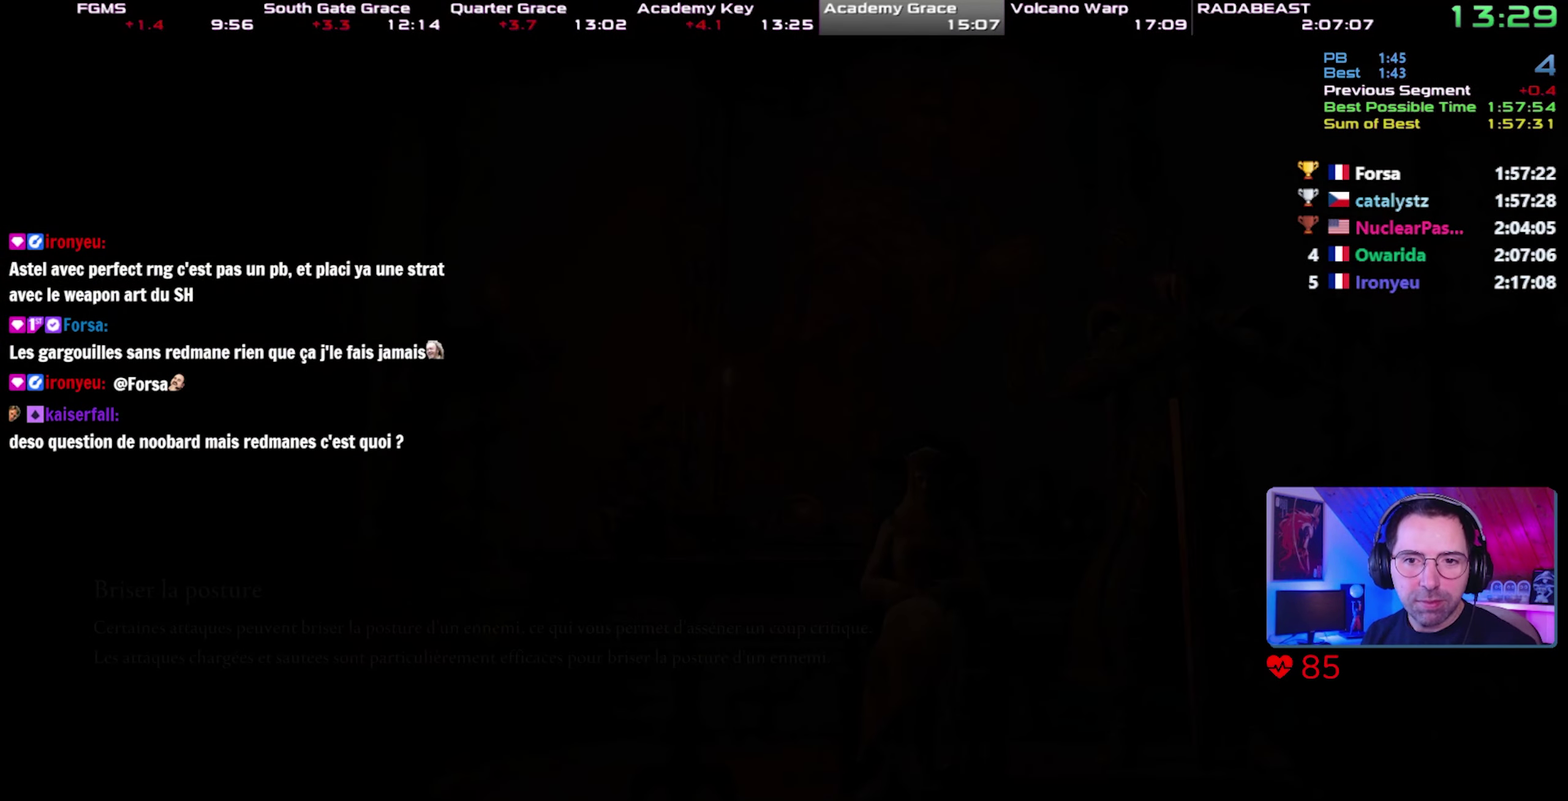
{"buttons": [], "left_stick": "up", "right_stick": "center", "button_events": []}
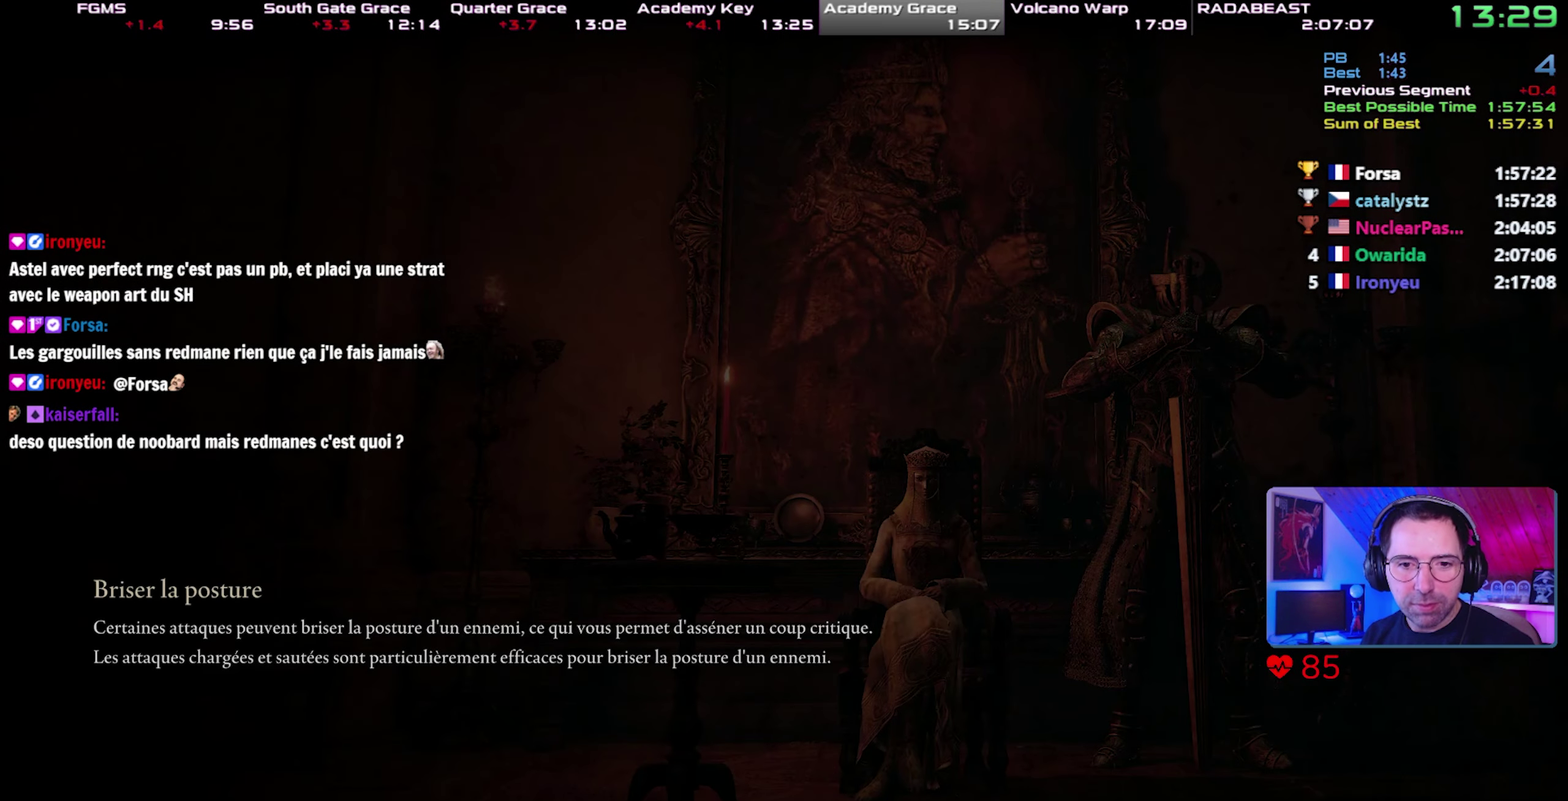
{"buttons": [], "left_stick": "up", "right_stick": "center", "button_events": []}
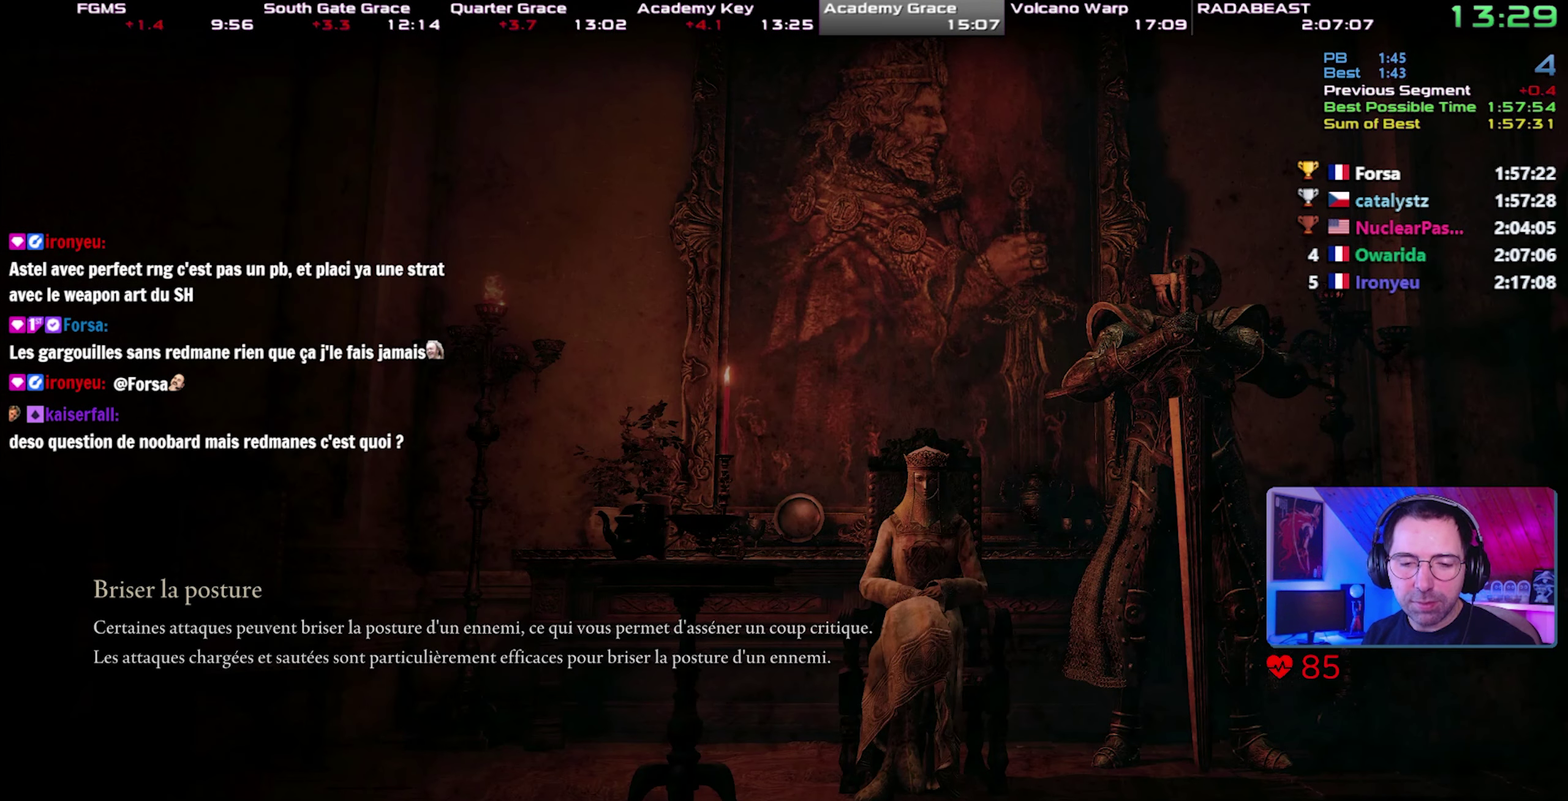
{"buttons": [], "left_stick": "up", "right_stick": "center", "button_events": []}
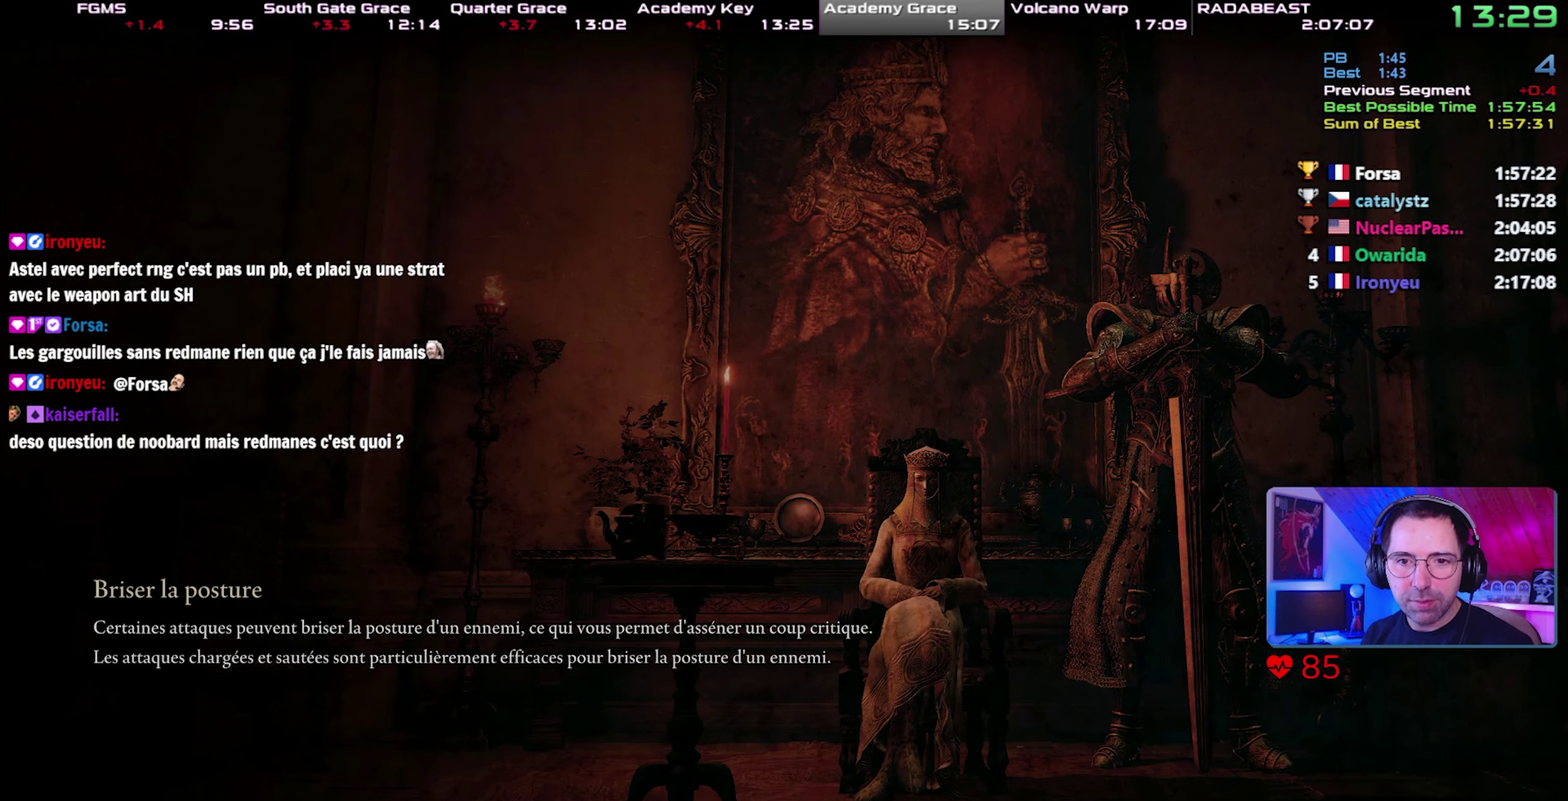
{"buttons": ["CIRCLE", "TRIANGLE"], "left_stick": "up", "right_stick": "center", "button_events": [[83, "CIRCLE", "down"], [100, "TRIANGLE", "down"]]}
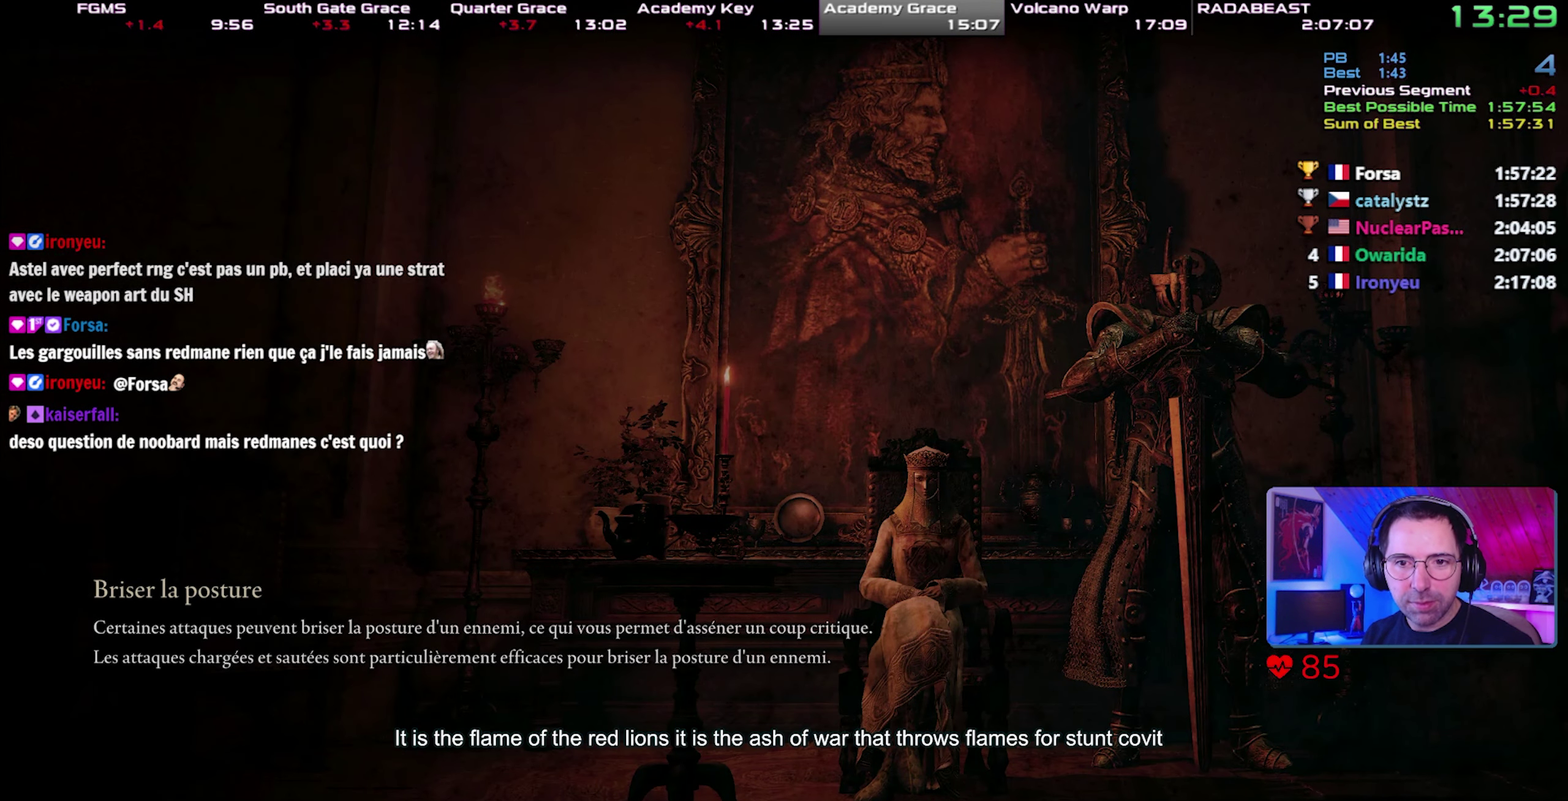
{"buttons": ["CIRCLE", "TRIANGLE"], "left_stick": "up", "right_stick": "center", "button_events": []}
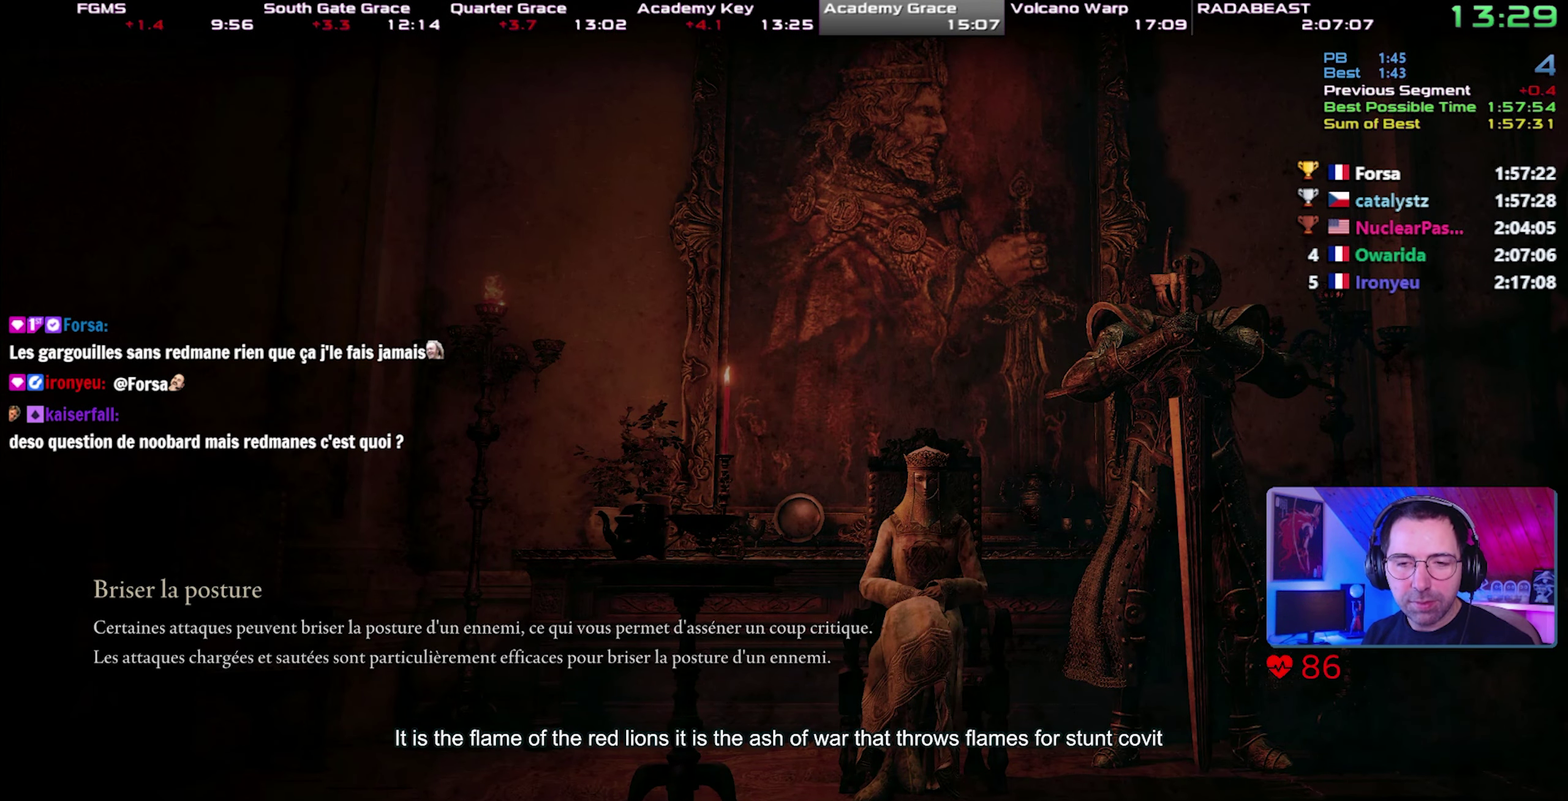
{"buttons": ["CIRCLE", "TRIANGLE"], "left_stick": "up", "right_stick": "center", "button_events": []}
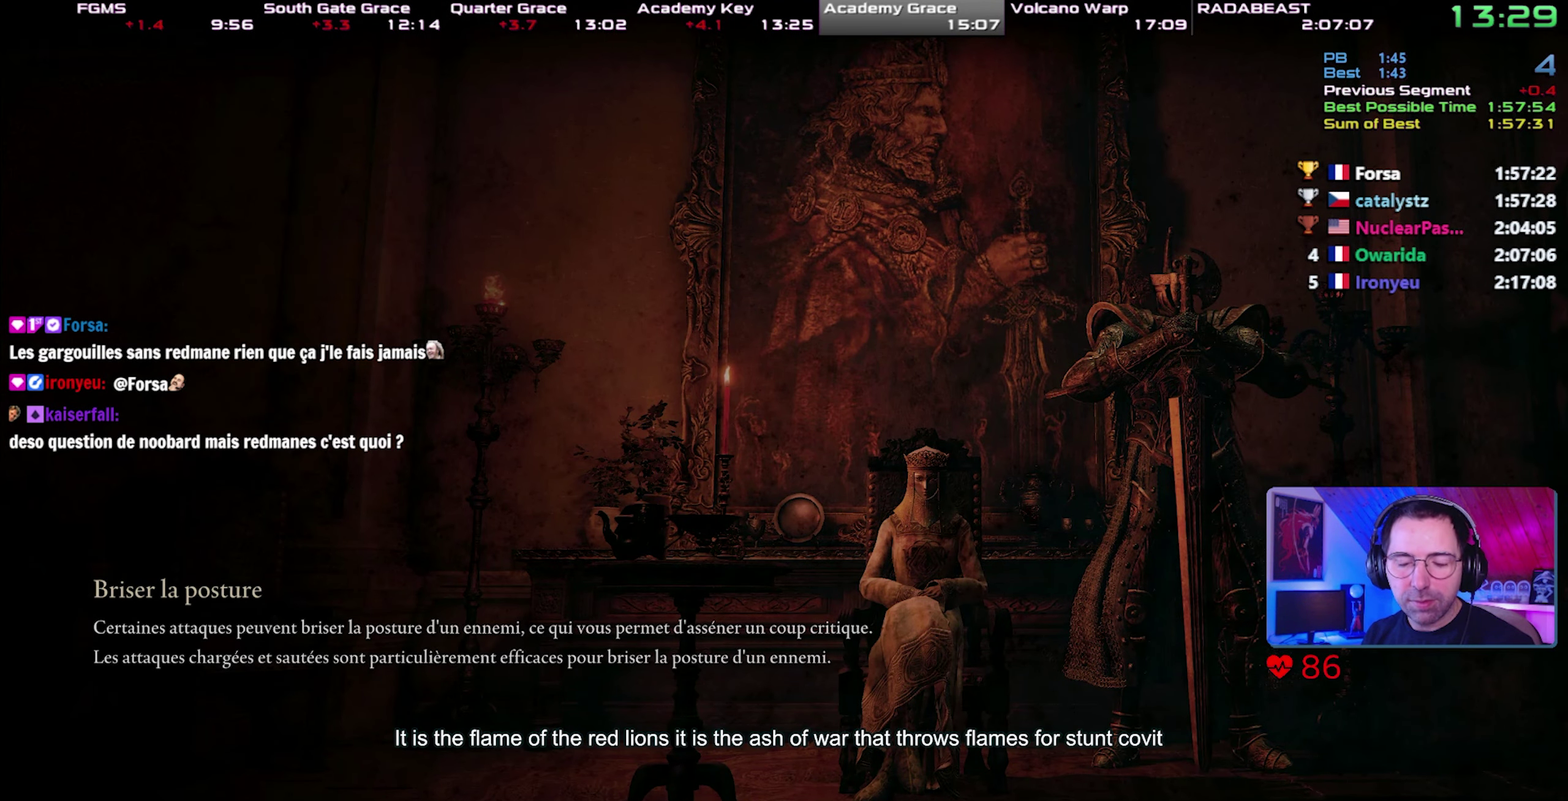
{"buttons": ["CIRCLE", "TRIANGLE"], "left_stick": "up", "right_stick": "center", "button_events": [[350, "DPAD_UP", "down"], [417, "DPAD_UP", "up"]]}
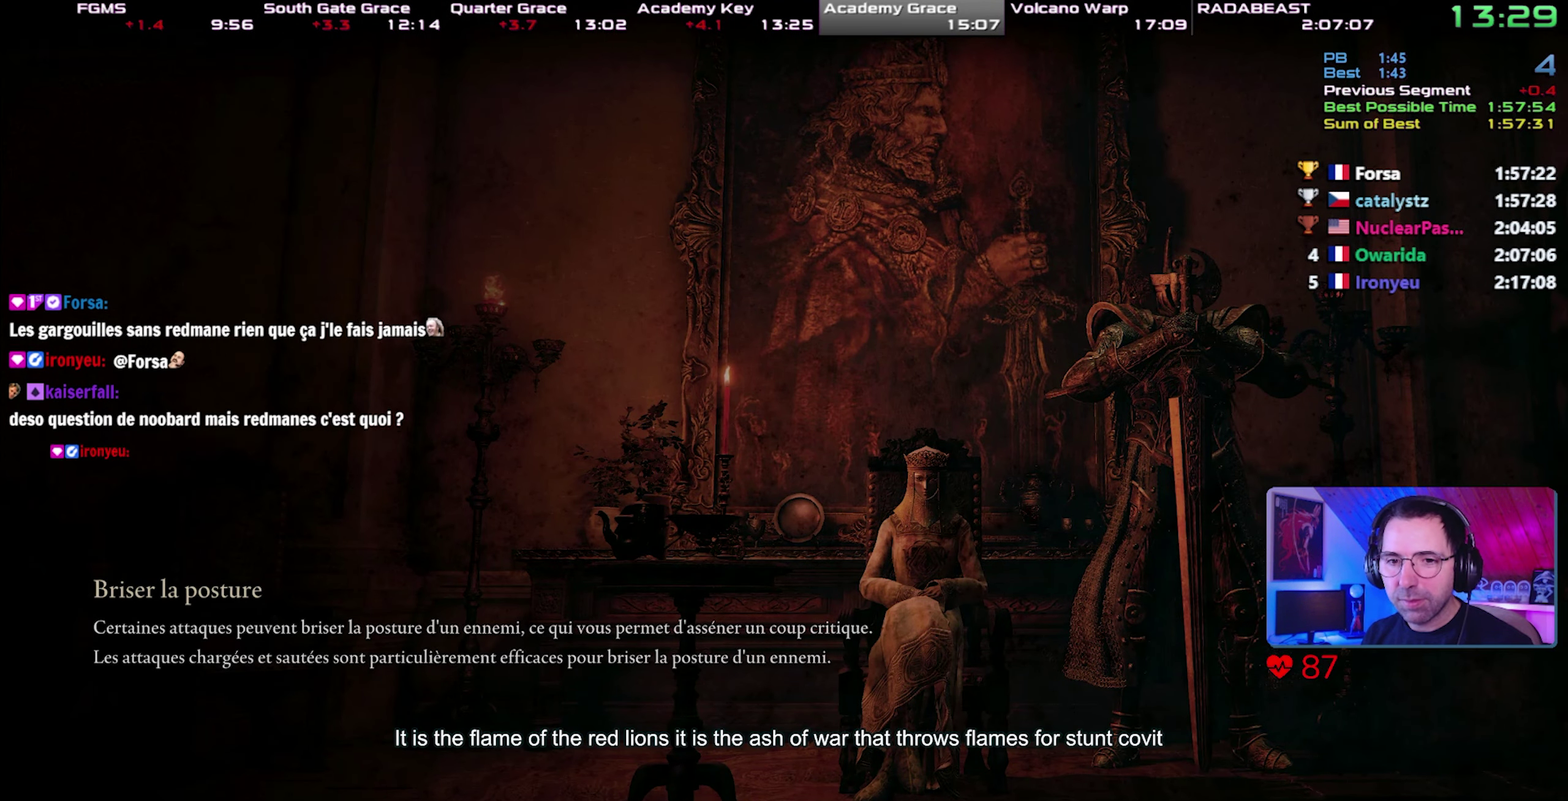
{"buttons": ["CIRCLE", "TRIANGLE"], "left_stick": "up", "right_stick": "center", "button_events": [[100, "DPAD_UP", "down"], [183, "DPAD_UP", "up"], [233, "DPAD_UP", "down"], [317, "DPAD_UP", "up"], [367, "DPAD_UP", "down"], [450, "DPAD_UP", "up"]]}
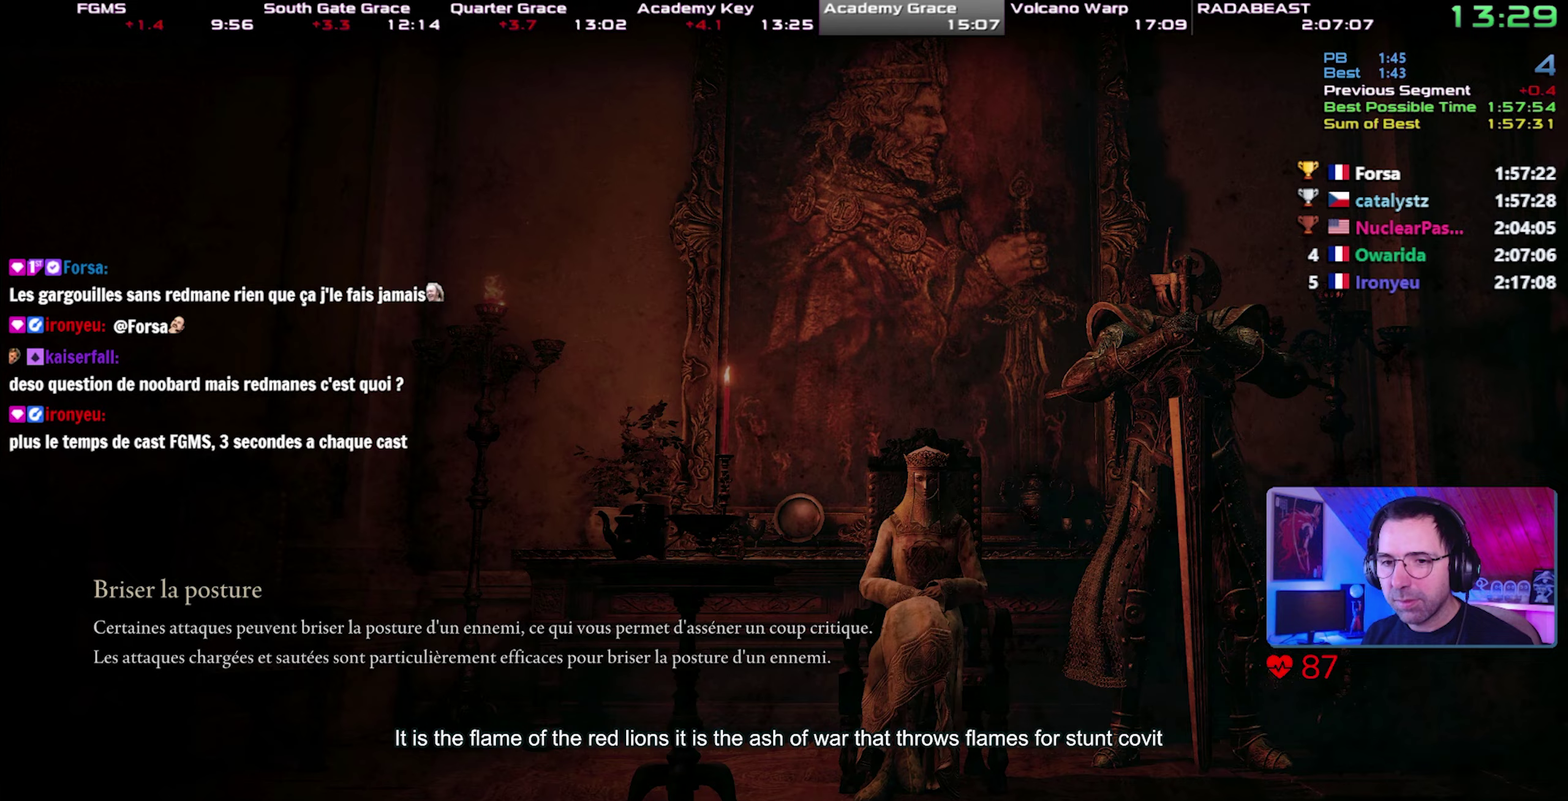
{"buttons": ["CIRCLE", "TRIANGLE", "DPAD_UP"], "left_stick": "up", "right_stick": "center", "button_events": [[17, "DPAD_UP", "down"], [100, "DPAD_UP", "up"], [167, "DPAD_UP", "down"], [233, "DPAD_UP", "up"], [317, "DPAD_UP", "down"], [383, "DPAD_UP", "up"], [467, "DPAD_UP", "down"]]}
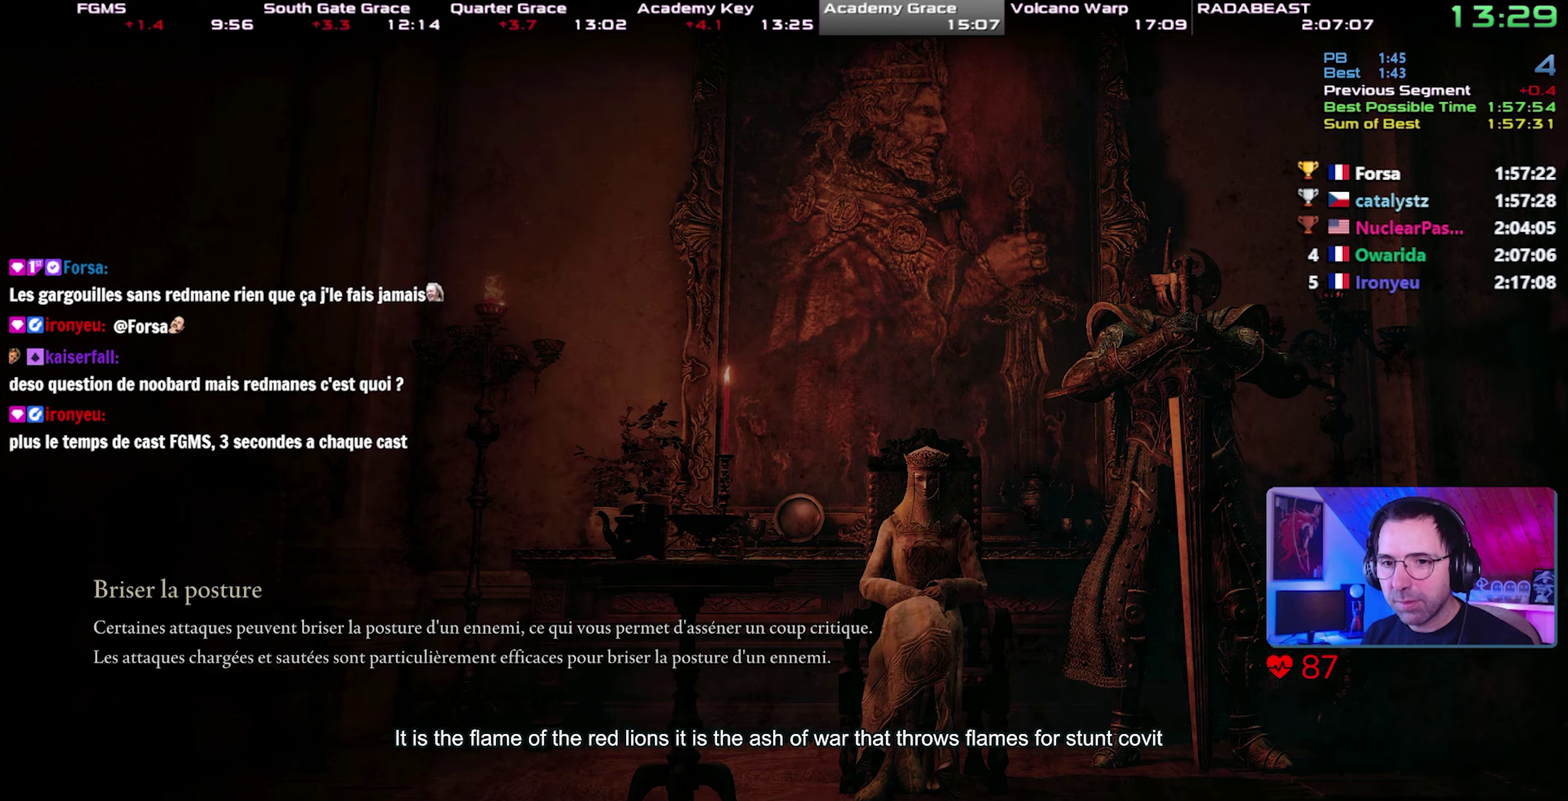
{"buttons": ["CIRCLE", "TRIANGLE"], "left_stick": "up", "right_stick": "center", "button_events": [[50, "DPAD_UP", "up"], [117, "DPAD_UP", "down"], [200, "DPAD_UP", "up"], [267, "DPAD_UP", "down"], [350, "DPAD_UP", "up"], [417, "DPAD_UP", "down"], [483, "DPAD_UP", "up"]]}
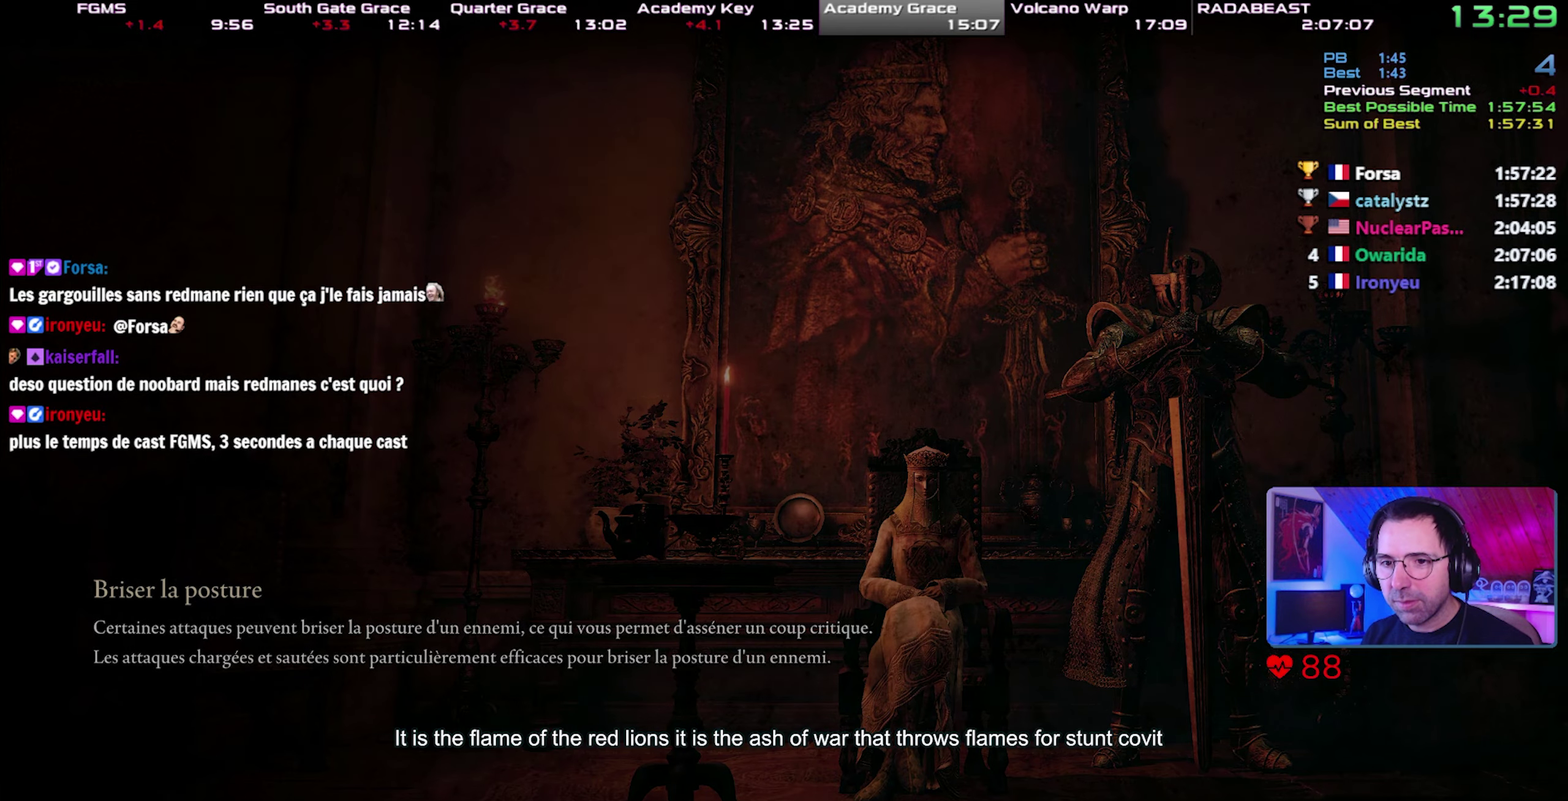
{"buttons": ["CIRCLE", "TRIANGLE"], "left_stick": "up", "right_stick": "center", "button_events": [[67, "DPAD_UP", "down"], [167, "DPAD_UP", "up"], [233, "DPAD_UP", "down"], [333, "DPAD_UP", "up"], [400, "DPAD_UP", "down"], [483, "DPAD_UP", "up"]]}
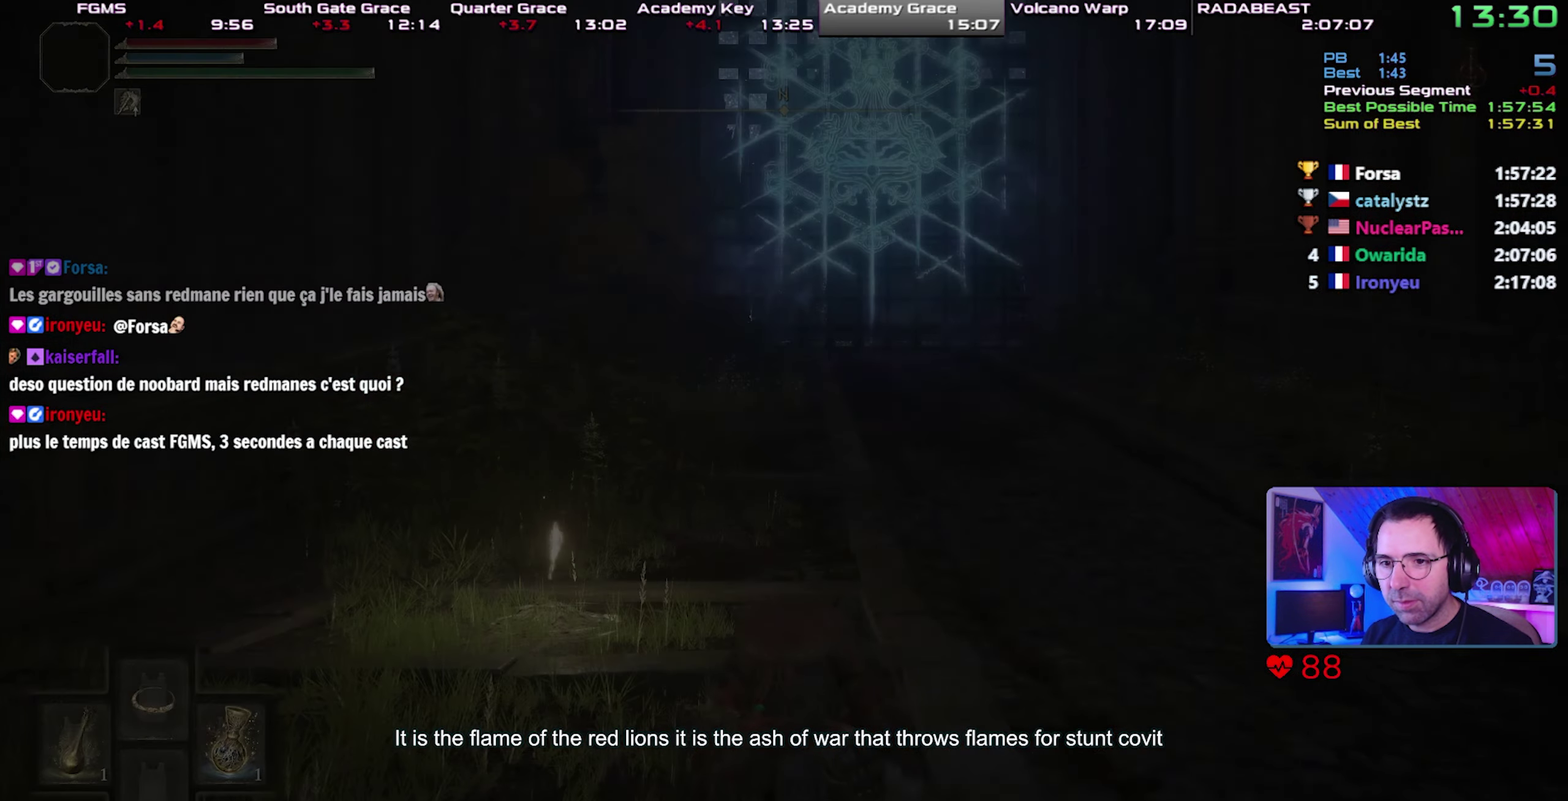
{"buttons": ["CIRCLE", "TRIANGLE"], "left_stick": "up", "right_stick": "center", "button_events": [[50, "DPAD_UP", "down"], [133, "DPAD_UP", "up"], [183, "DPAD_UP", "down"], [283, "DPAD_UP", "up"], [367, "DPAD_UP", "down"], [433, "DPAD_UP", "up"]]}
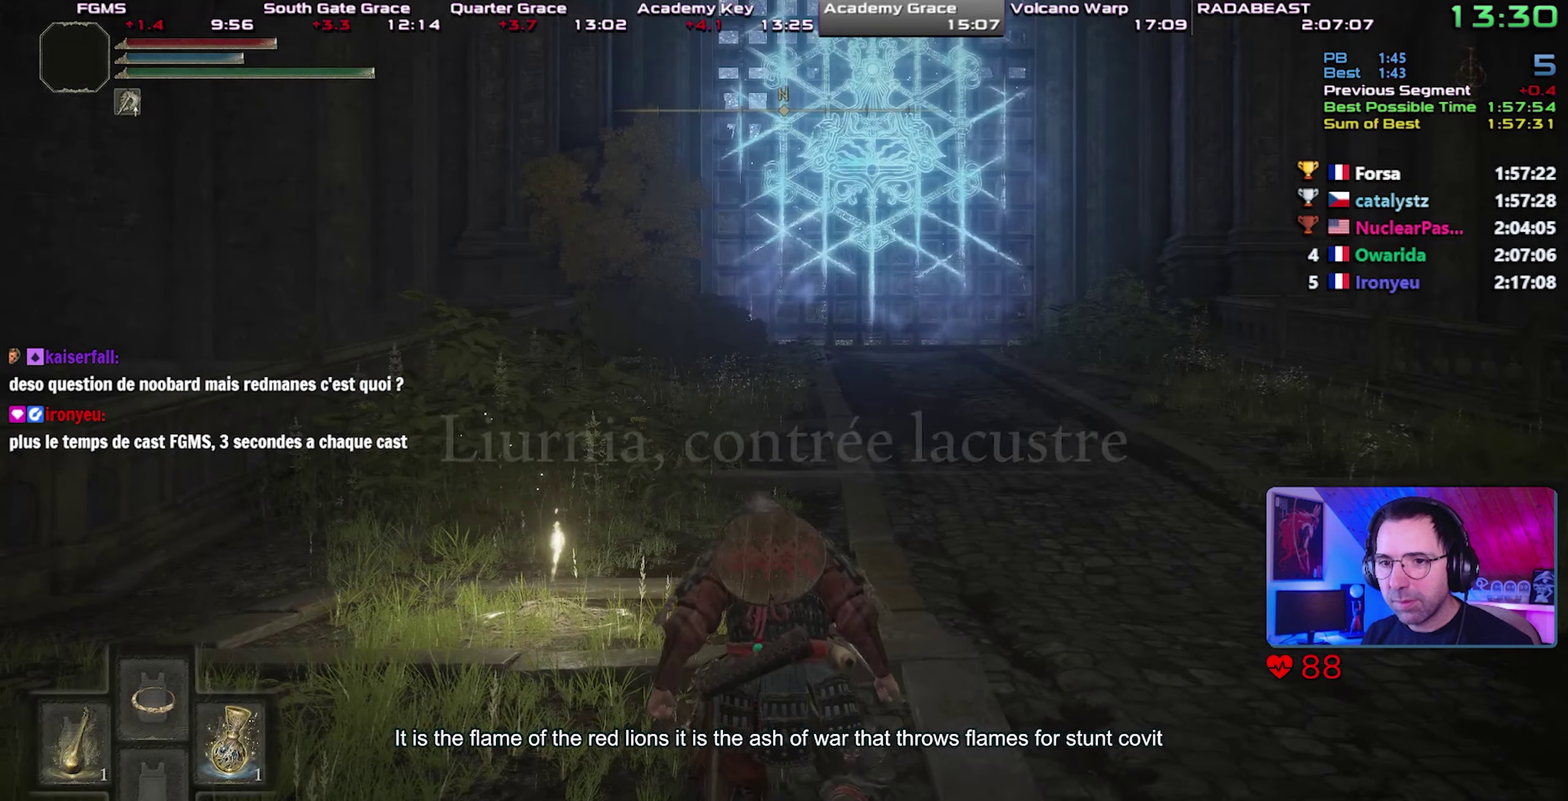
{"buttons": ["CIRCLE", "TRIANGLE", "DPAD_UP"], "left_stick": "up", "right_stick": "center", "button_events": [[17, "DPAD_UP", "down"], [117, "DPAD_UP", "up"], [167, "DPAD_UP", "down"], [250, "DPAD_UP", "up"], [333, "DPAD_UP", "down"], [433, "DPAD_UP", "up"], [483, "DPAD_UP", "down"]]}
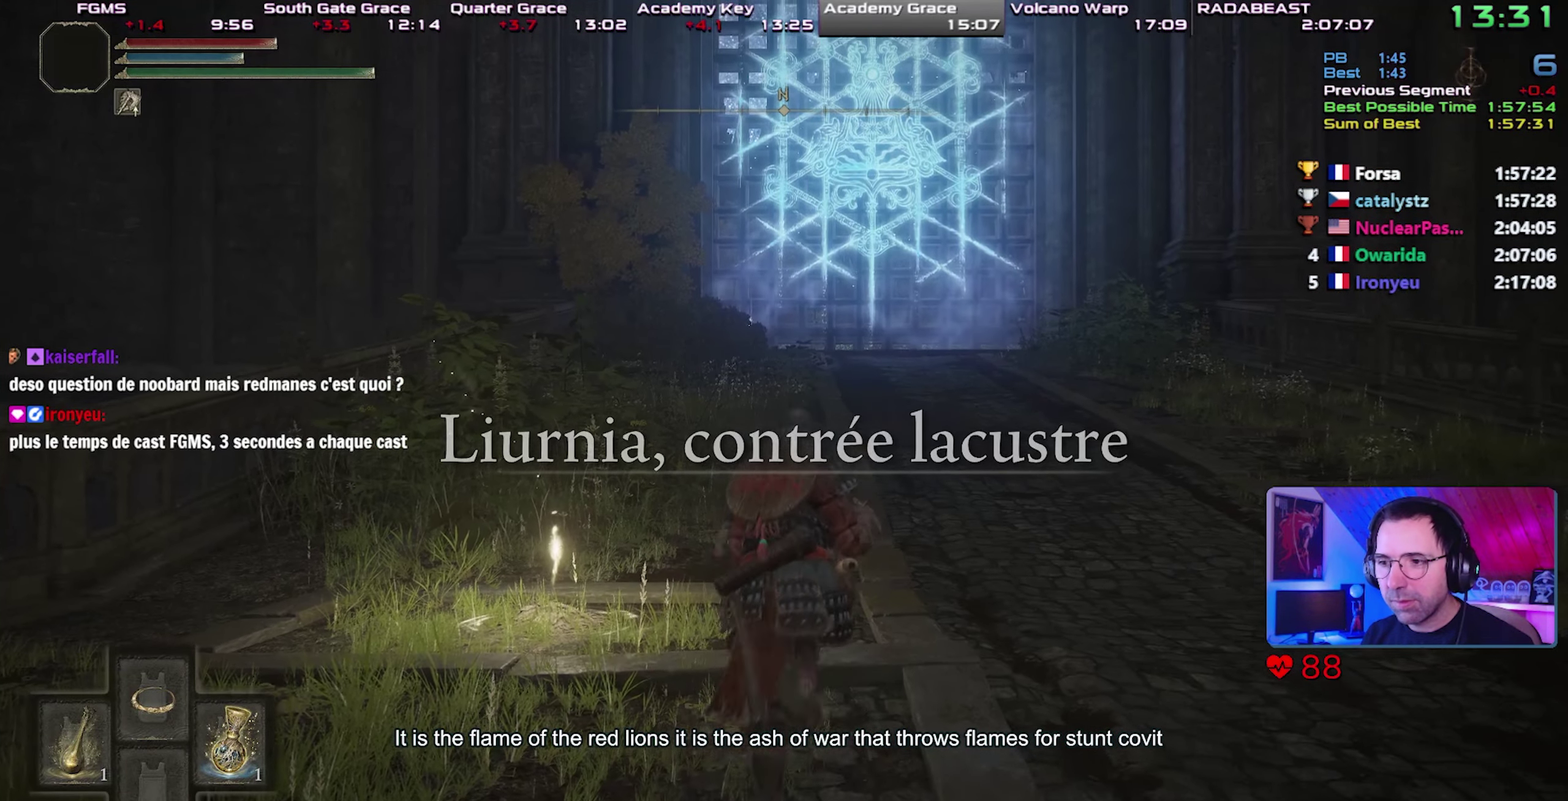
{"buttons": ["CIRCLE", "TRIANGLE"], "left_stick": "up", "right_stick": "center", "button_events": [[67, "DPAD_UP", "up"], [133, "DPAD_UP", "down"], [233, "DPAD_UP", "up"], [317, "DPAD_UP", "down"], [383, "DPAD_UP", "up"]]}
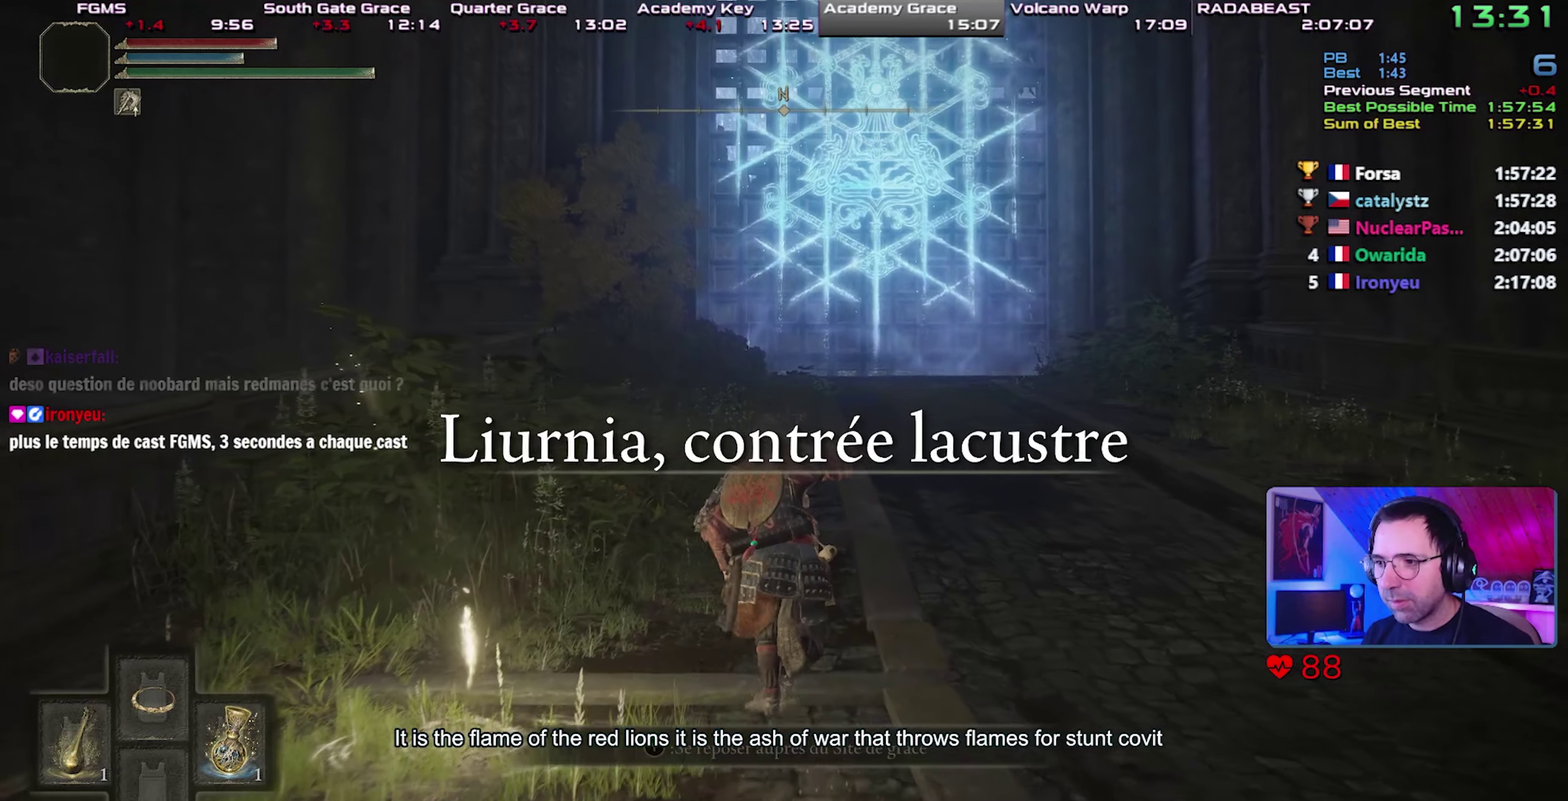
{"buttons": ["CIRCLE", "TRIANGLE"], "left_stick": "up", "right_stick": "center", "button_events": []}
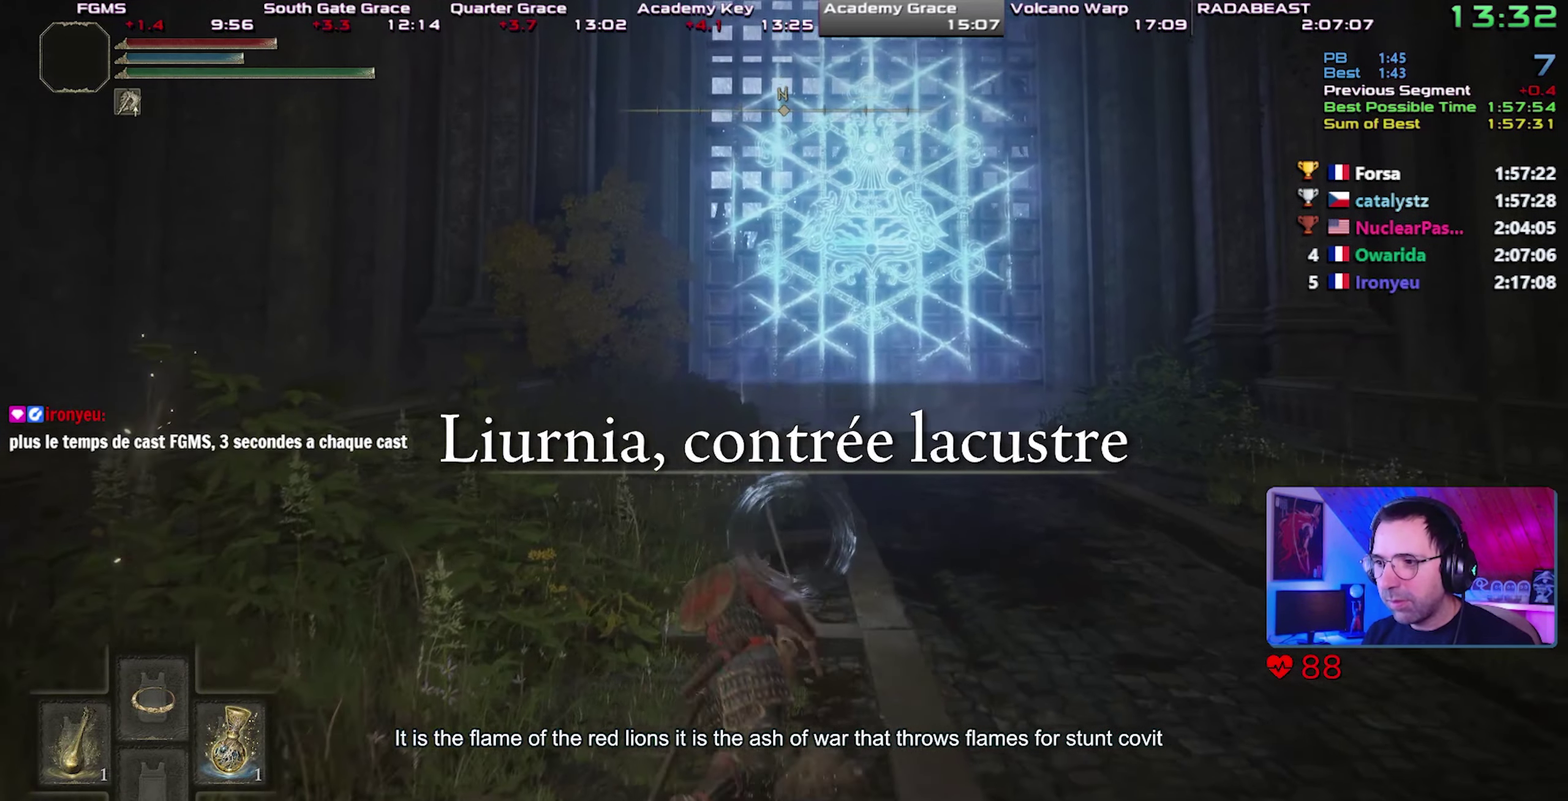
{"buttons": [], "left_stick": "up", "right_stick": "center", "button_events": [[117, "TRIANGLE", "up"], [133, "CIRCLE", "up"]]}
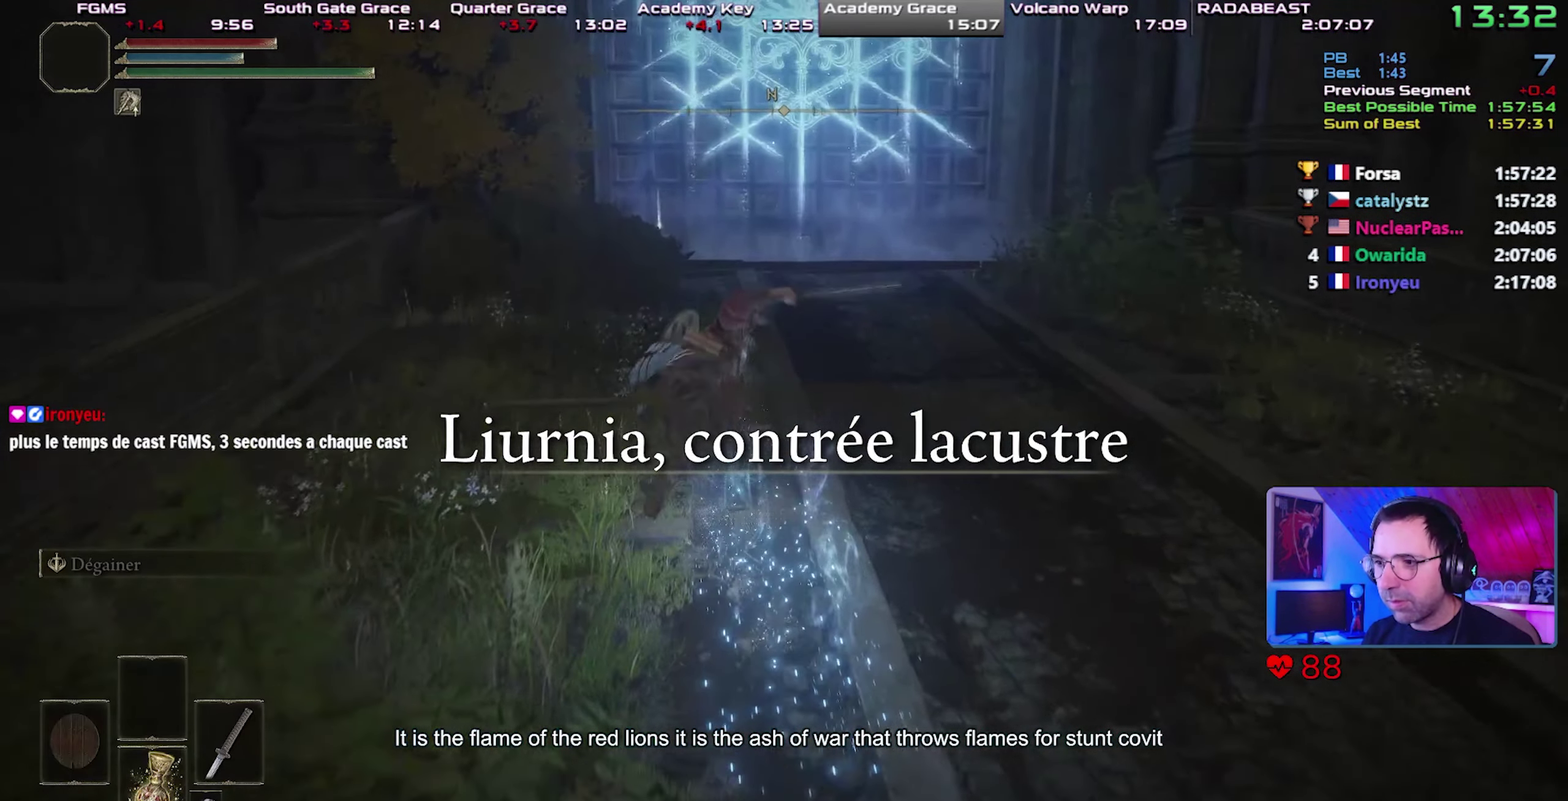
{"buttons": ["CIRCLE"], "left_stick": "up-right", "right_stick": "center", "button_events": [[300, "CIRCLE", "down"], [383, "CIRCLE", "up"], [433, "CIRCLE", "down"]]}
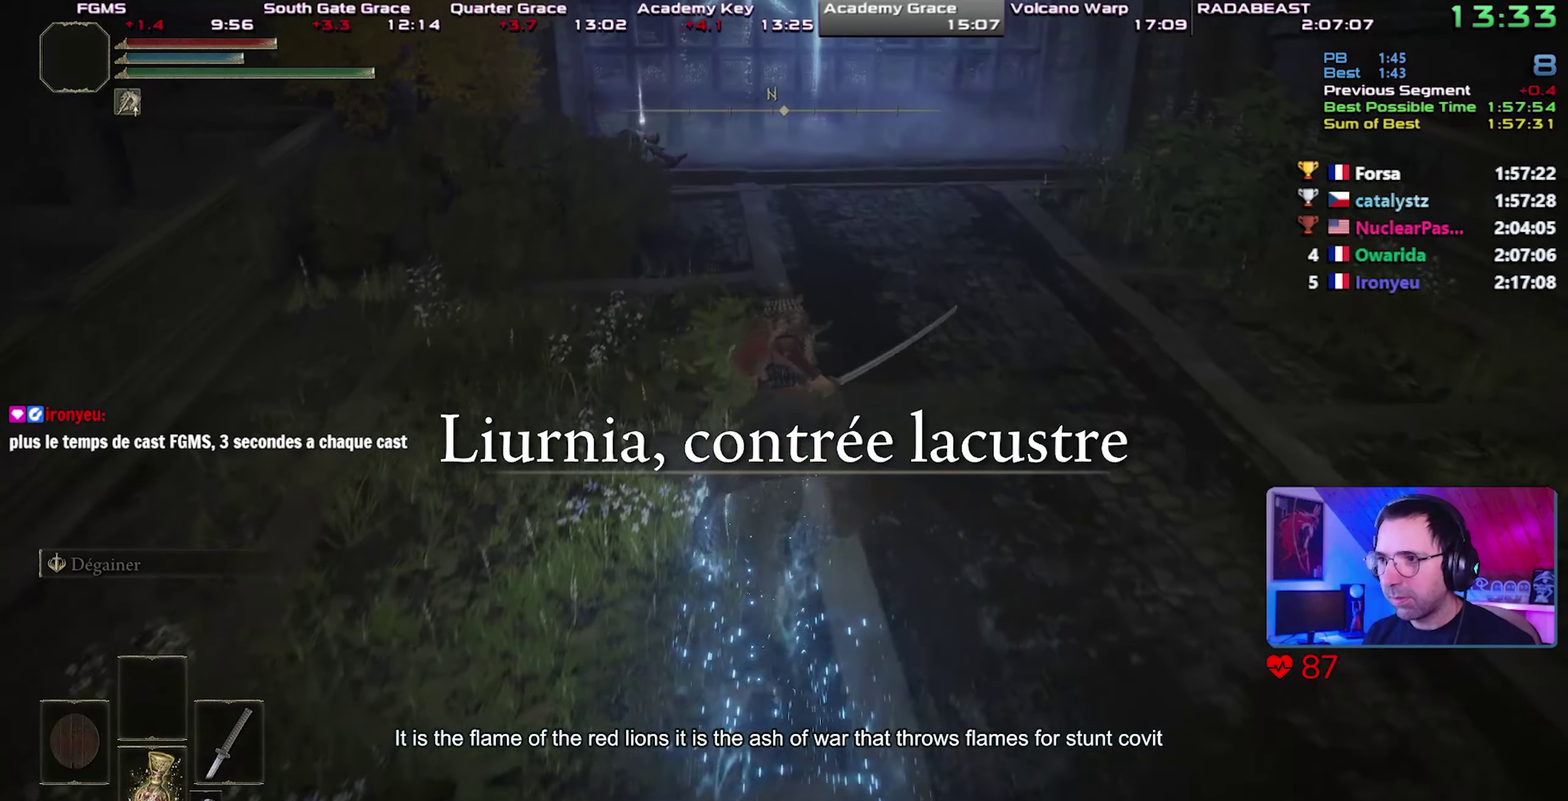
{"buttons": [], "left_stick": "up", "right_stick": "center", "button_events": [[17, "CIRCLE", "up"], [67, "CIRCLE", "down"], [150, "CIRCLE", "up"], [217, "CIRCLE", "down"], [283, "CIRCLE", "up"], [350, "CIRCLE", "down"], [467, "CIRCLE", "up"]]}
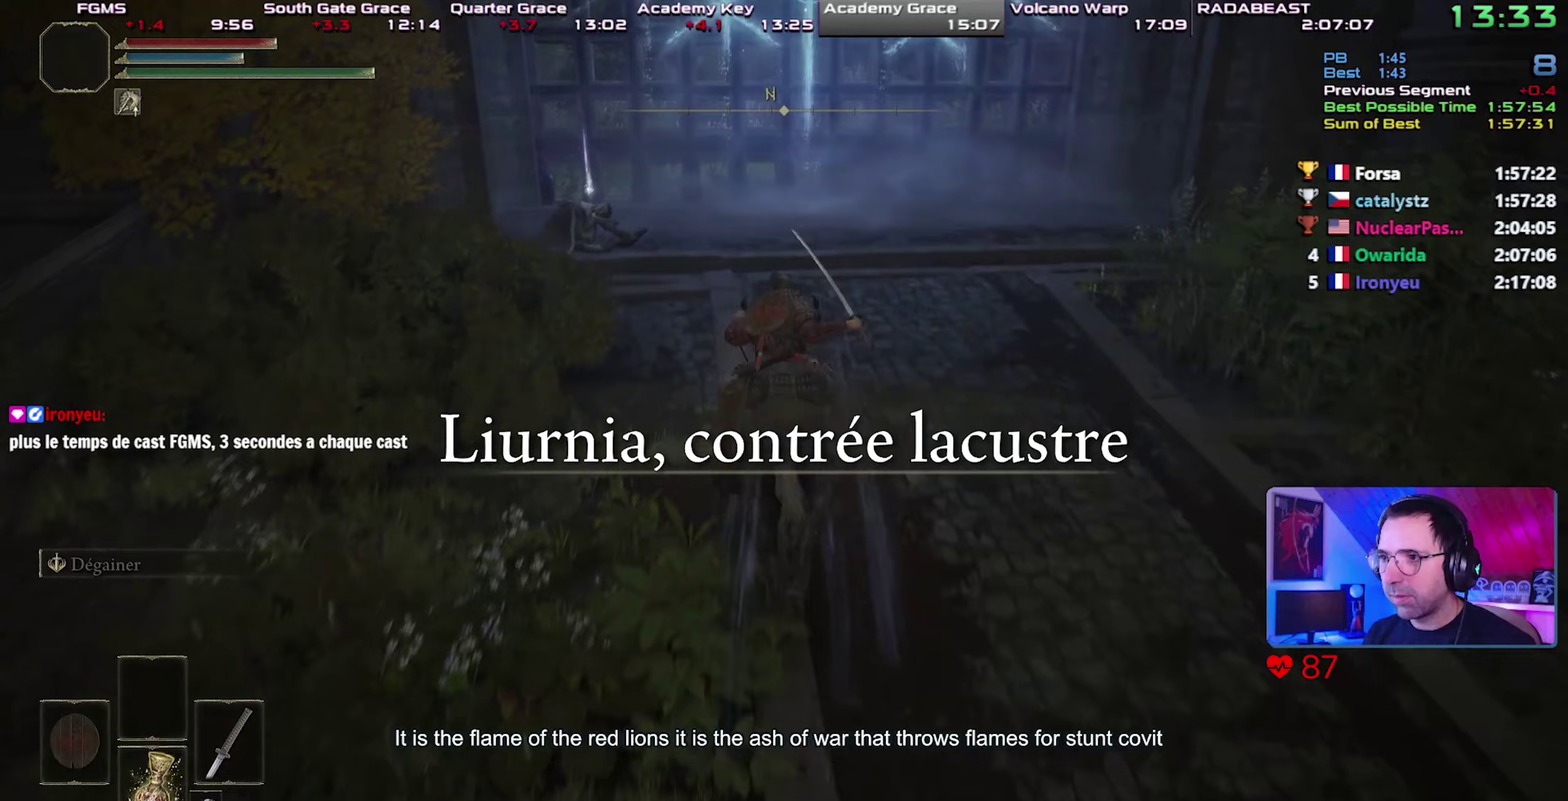
{"buttons": ["TRIANGLE", "DPAD_UP"], "left_stick": "up", "right_stick": "center", "button_events": [[200, "TRIANGLE", "down"], [333, "DPAD_UP", "down"], [400, "DPAD_UP", "up"], [483, "DPAD_UP", "down"]]}
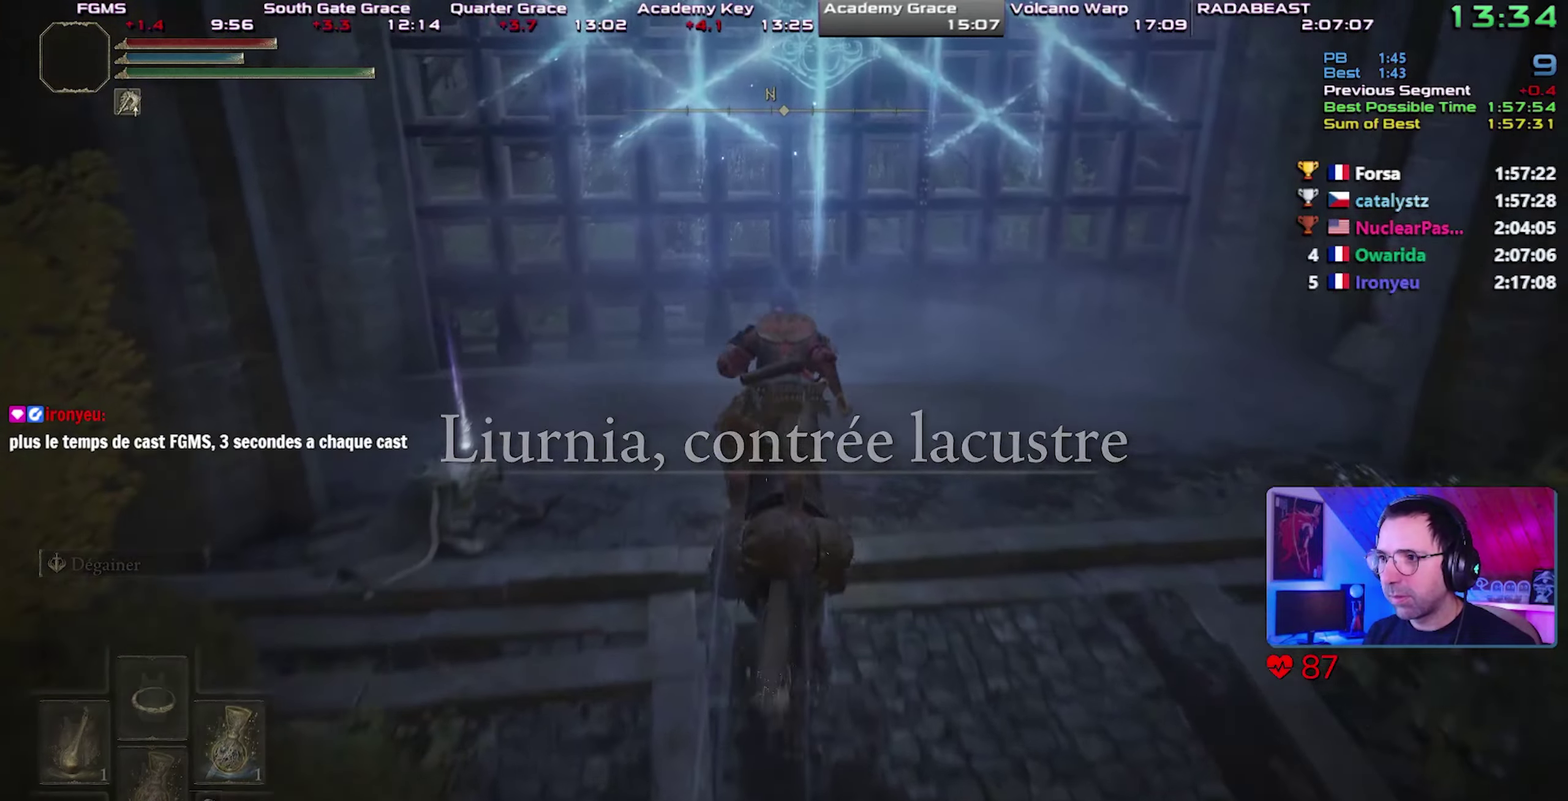
{"buttons": [], "left_stick": "up", "right_stick": "center", "button_events": [[50, "DPAD_UP", "up"], [383, "TRIANGLE", "up"]]}
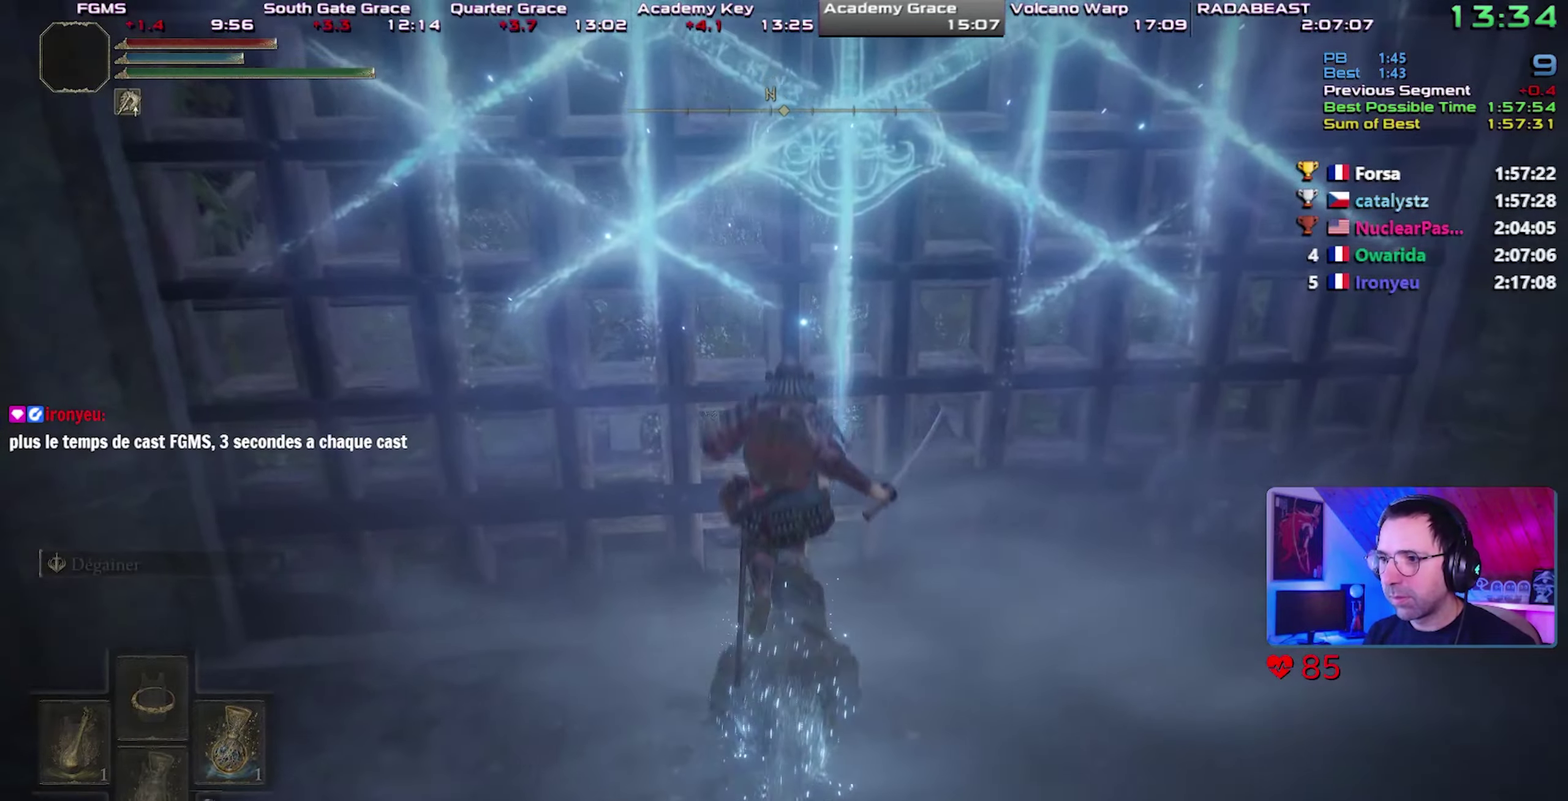
{"buttons": ["TRIANGLE"], "left_stick": "up", "right_stick": "center", "button_events": [[167, "TRIANGLE", "down"], [233, "TRIANGLE", "up"], [317, "TRIANGLE", "down"], [383, "TRIANGLE", "up"], [483, "TRIANGLE", "down"]]}
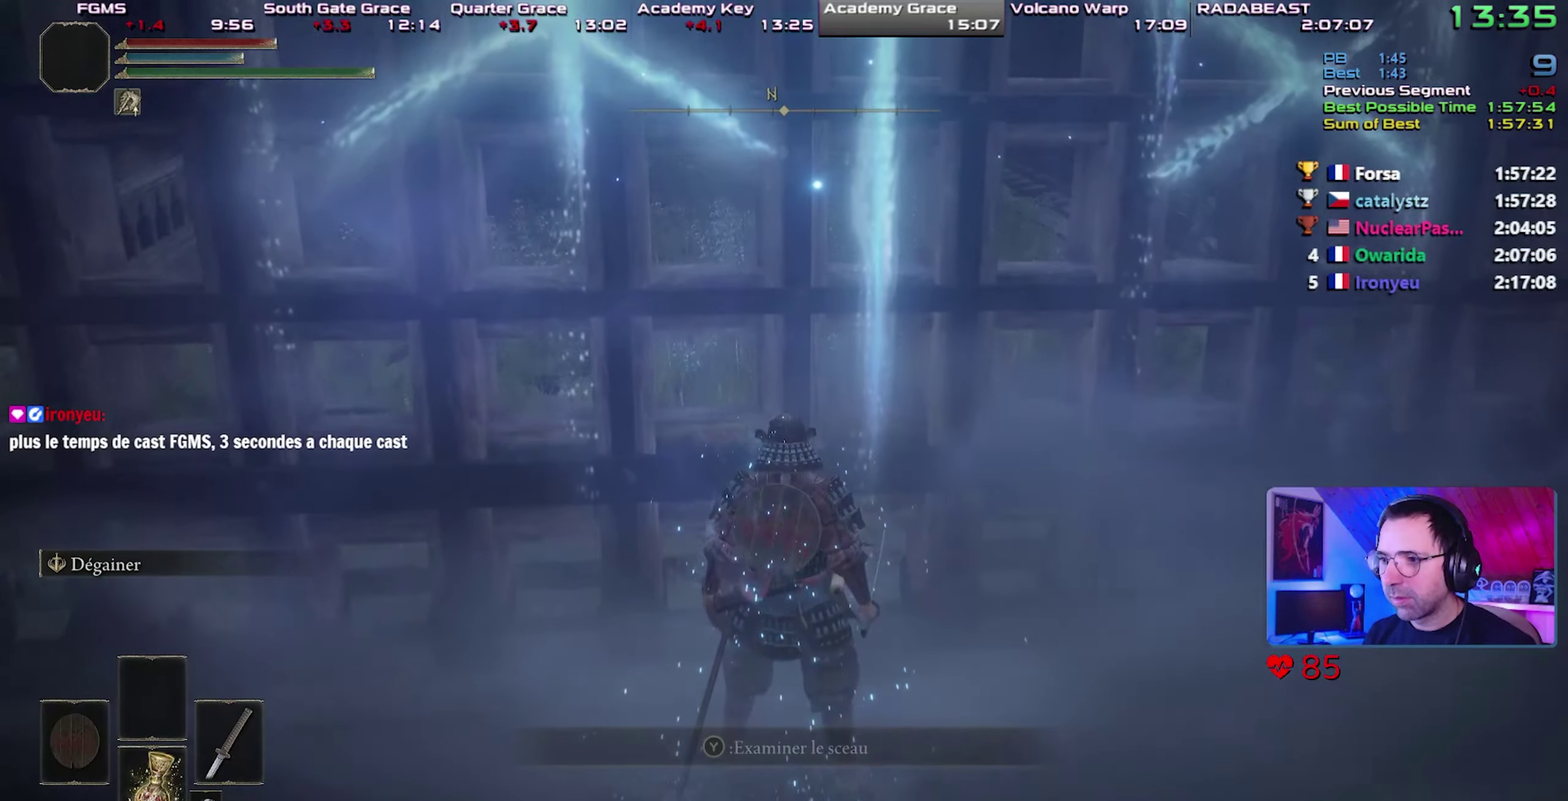
{"buttons": [], "left_stick": "center", "right_stick": "center", "button_events": [[50, "TRIANGLE", "up"], [100, "TRIANGLE", "down"], [150, "TRIANGLE", "up"], [283, "START", "down"], [433, "START", "up"]]}